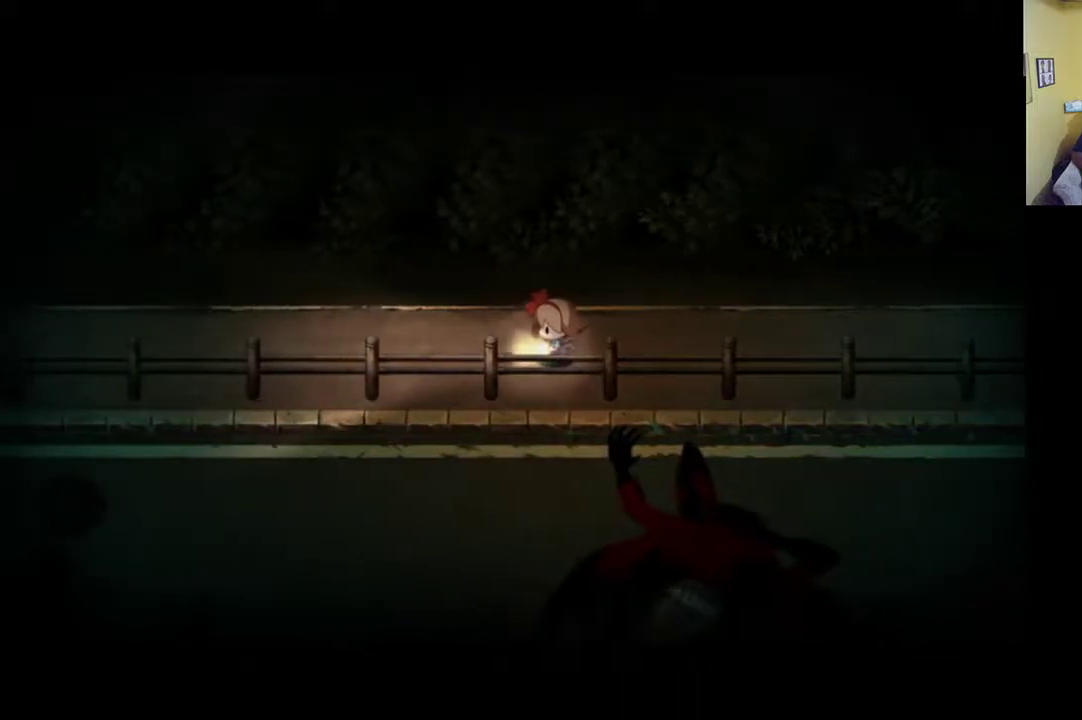
Gameplay with a controller (Xbox layout); each line is a JSON object with the inputs held at the frame after it. "events" lists button and stick changes between this image and that frame as [ms after this image, input, new state], when the widget could be followed in between.
{"buttons": [], "left_stick": "left", "right_stick": "center", "events": []}
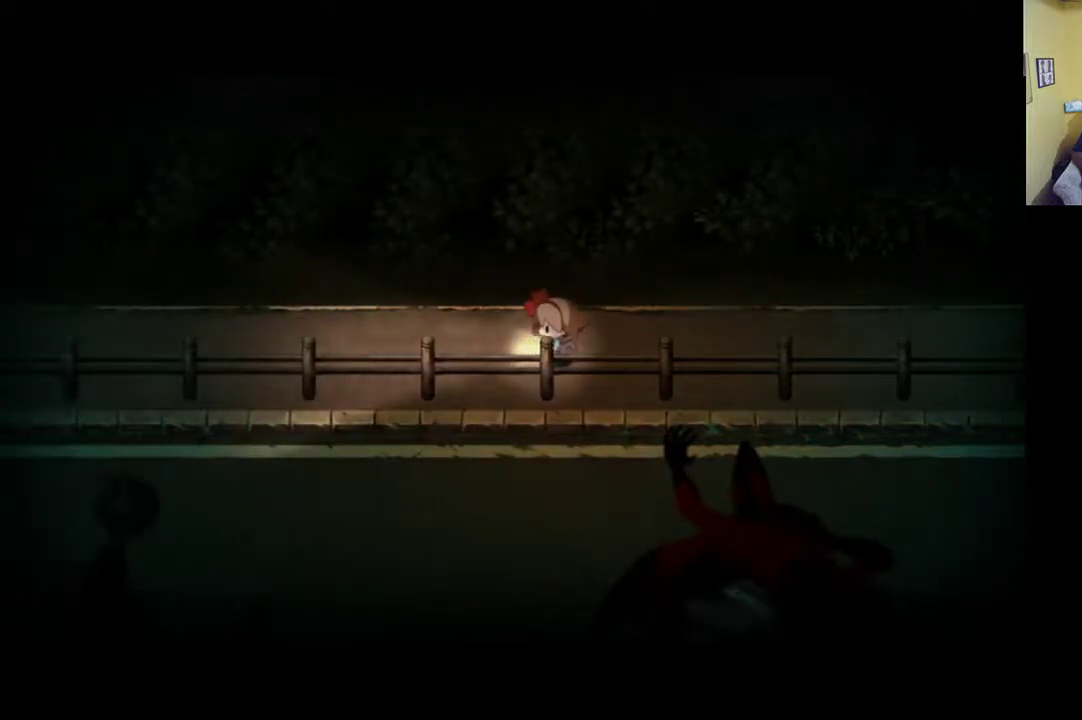
{"buttons": [], "left_stick": "left", "right_stick": "center", "events": []}
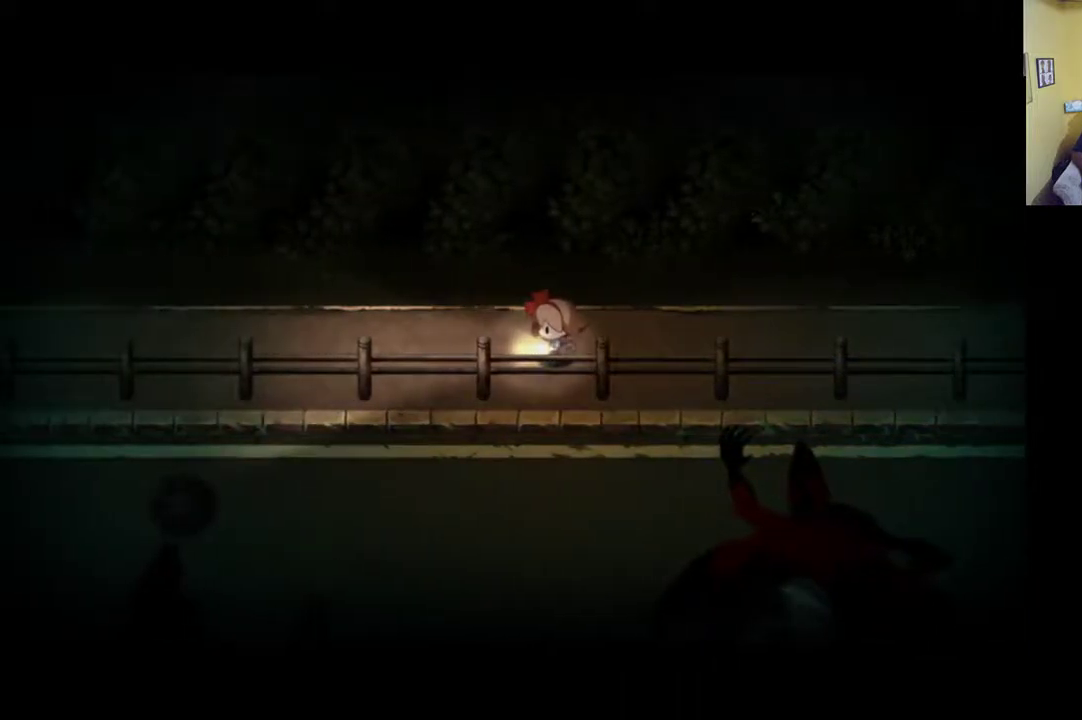
{"buttons": [], "left_stick": "left", "right_stick": "center", "events": []}
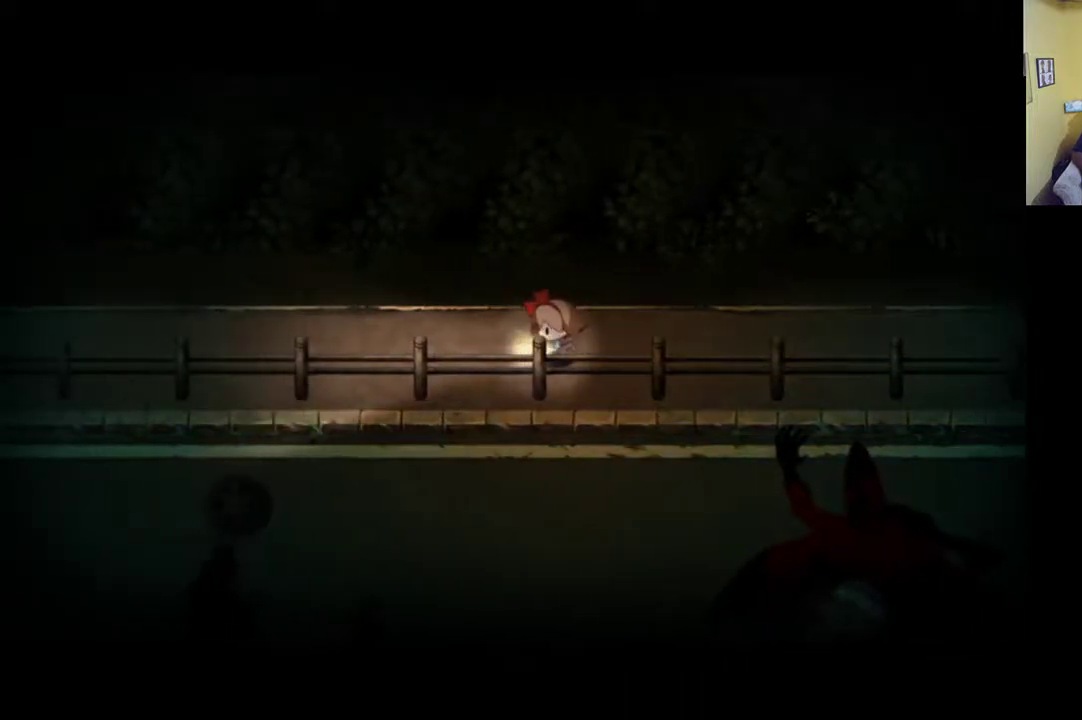
{"buttons": [], "left_stick": "left", "right_stick": "center", "events": []}
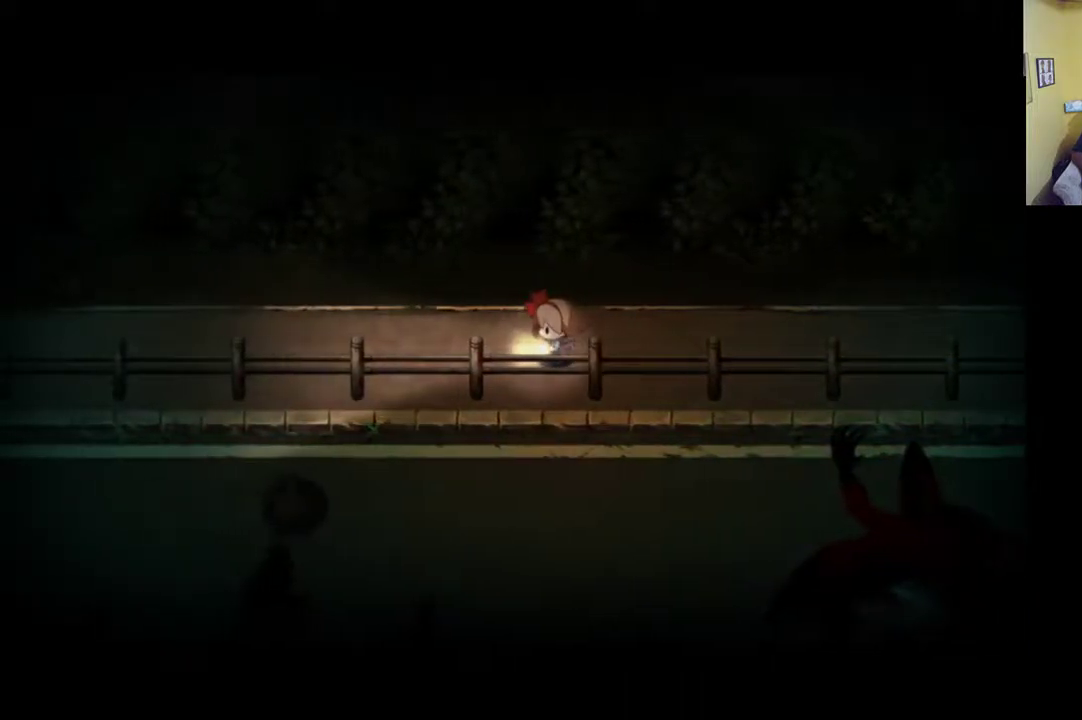
{"buttons": [], "left_stick": "left", "right_stick": "center", "events": []}
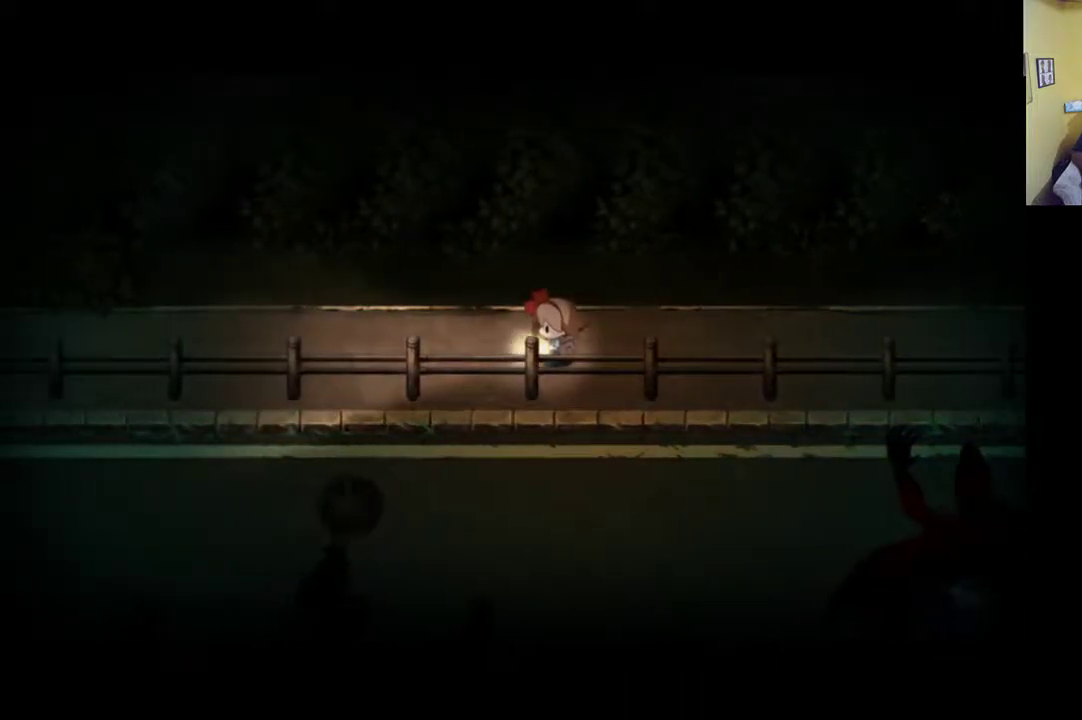
{"buttons": [], "left_stick": "left", "right_stick": "center", "events": []}
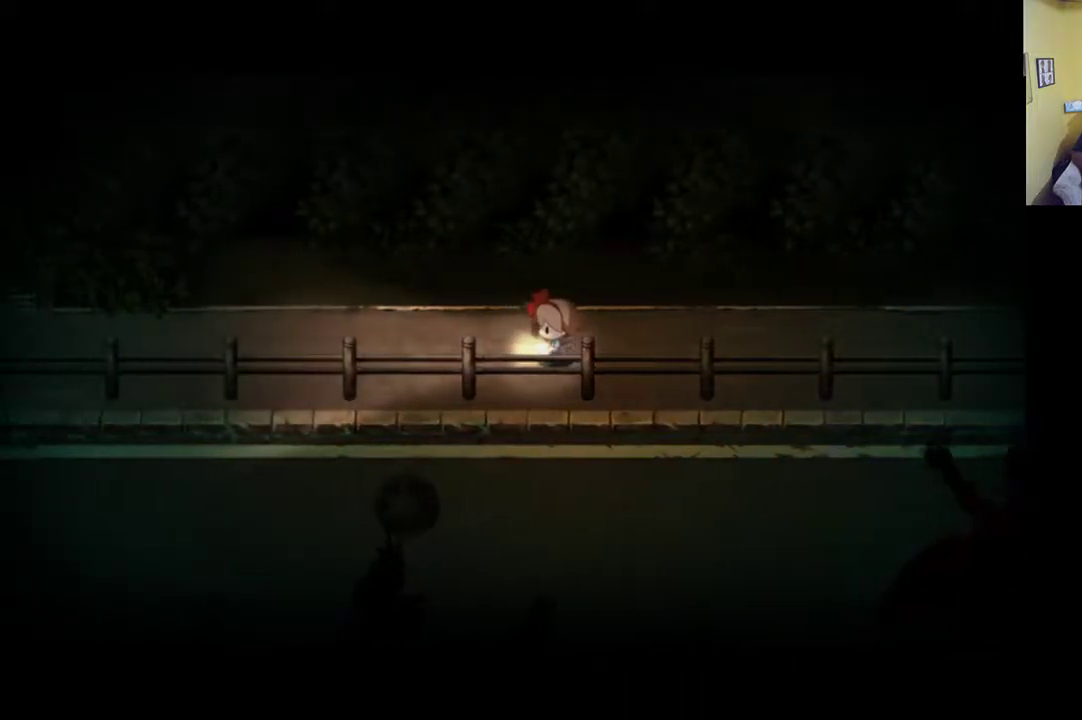
{"buttons": ["R1"], "left_stick": "left", "right_stick": "center", "events": [[333, "R1", "down"]]}
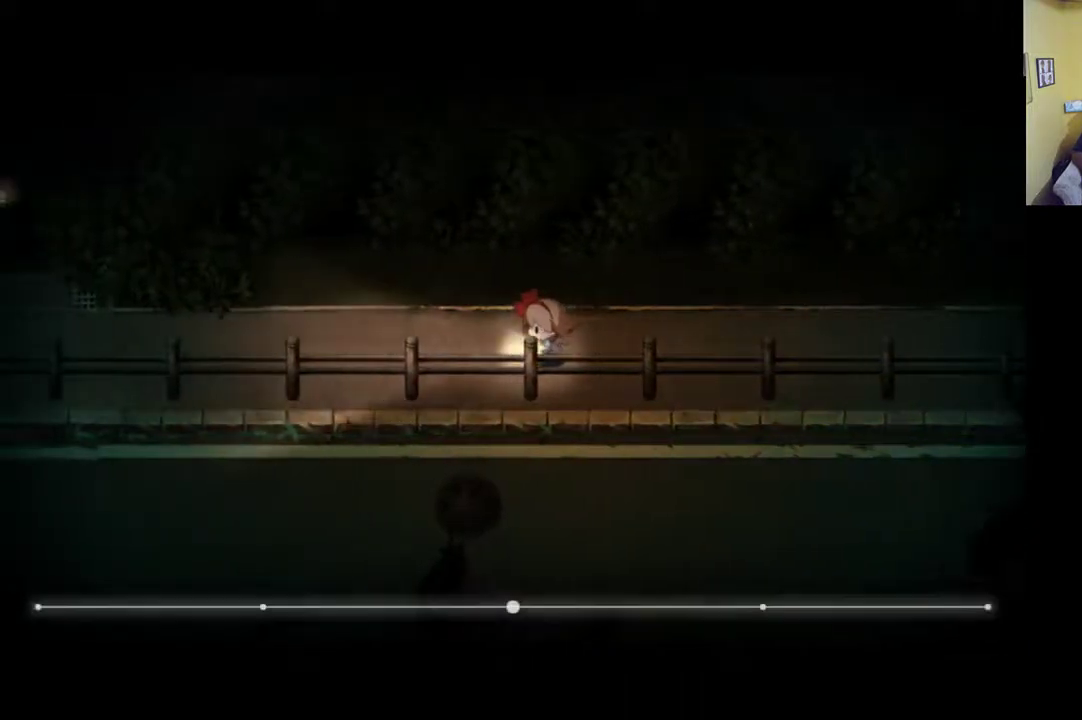
{"buttons": ["R1"], "left_stick": "left", "right_stick": "center", "events": []}
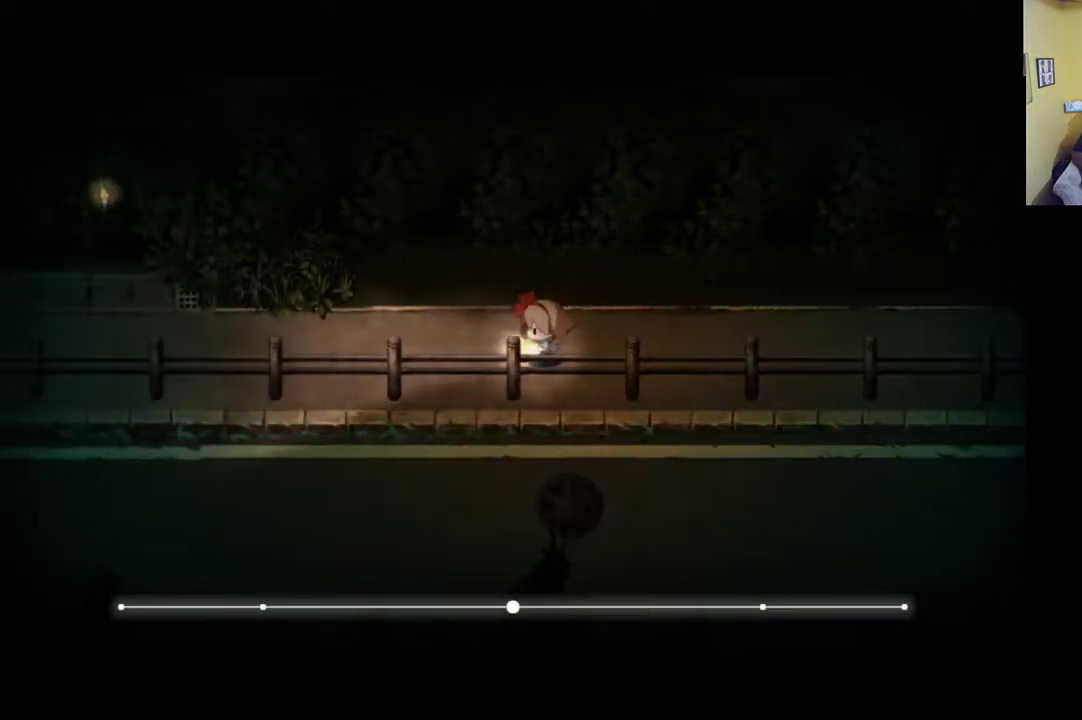
{"buttons": ["R1"], "left_stick": "left", "right_stick": "center", "events": []}
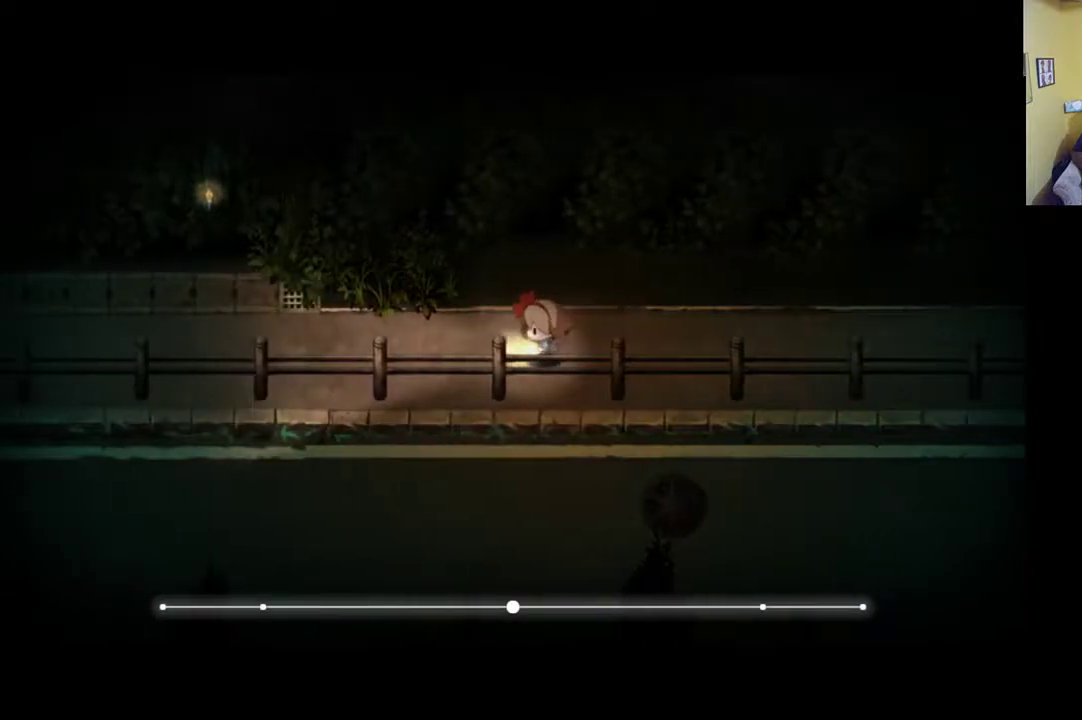
{"buttons": ["R1"], "left_stick": "left", "right_stick": "center", "events": []}
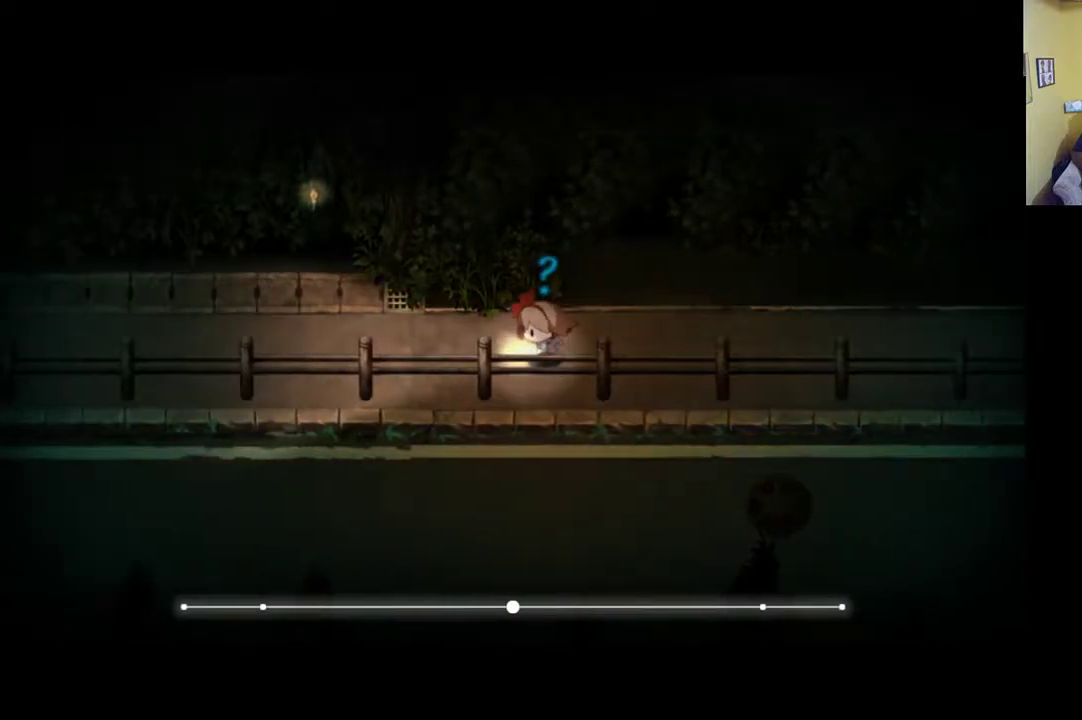
{"buttons": [], "left_stick": "up-right", "right_stick": "center", "events": [[333, "R1", "up"], [467, "left_stick", "up-right"]]}
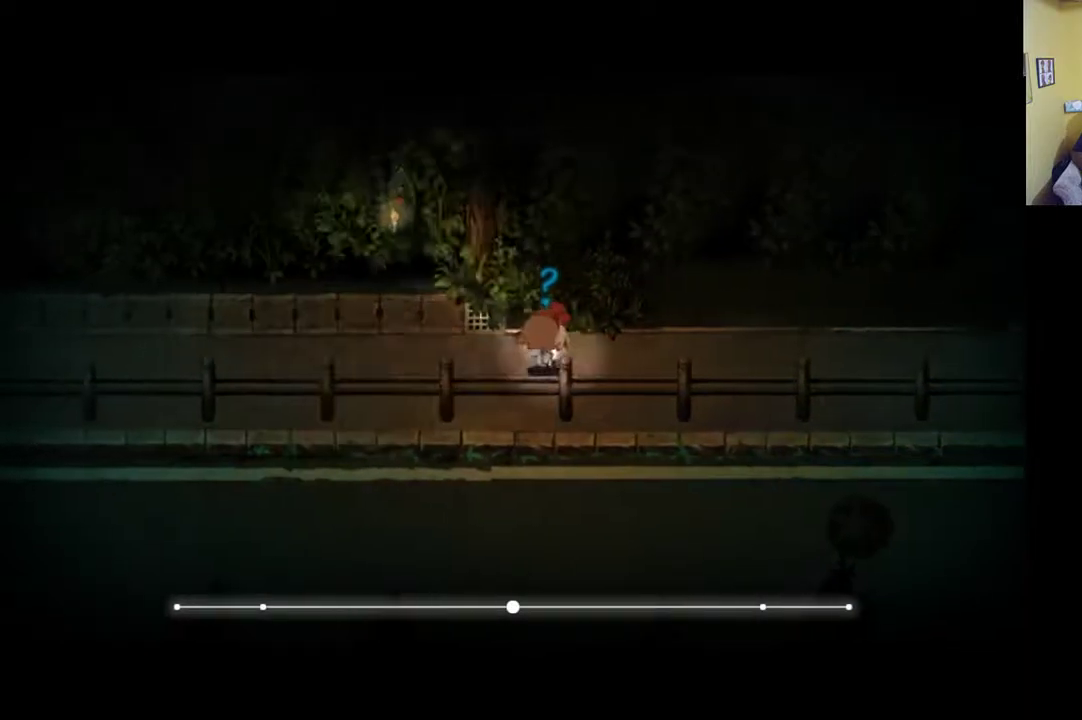
{"buttons": ["R1"], "left_stick": "up-left", "right_stick": "center", "events": [[267, "left_stick", "up-left"], [500, "R1", "down"]]}
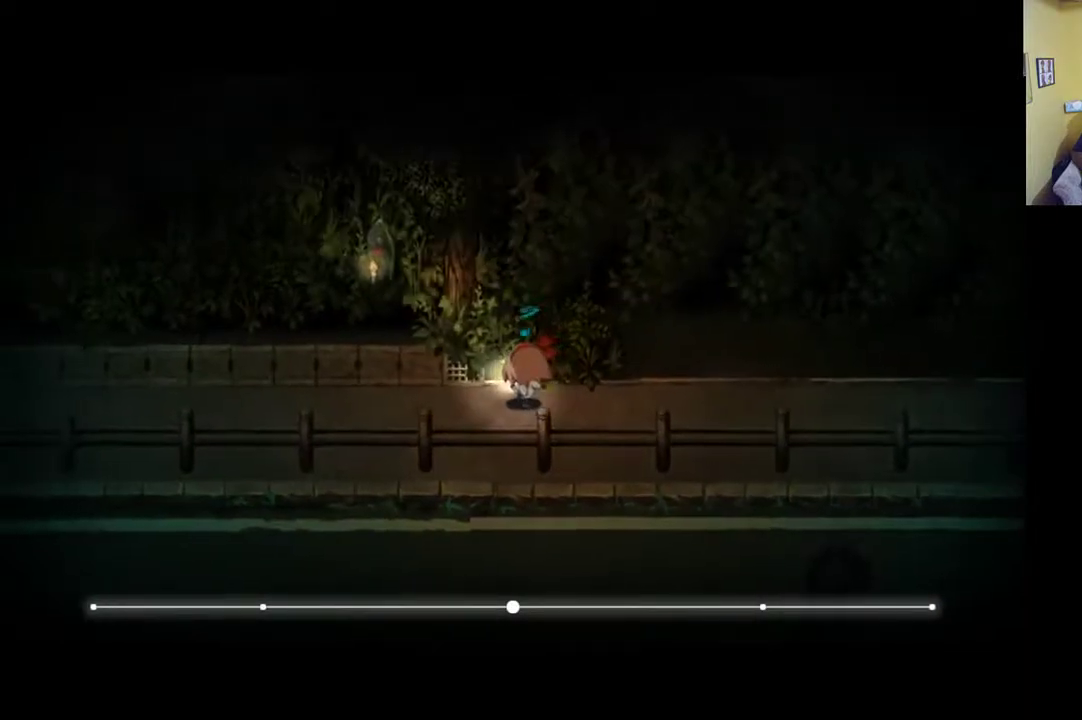
{"buttons": ["R1"], "left_stick": "up-left", "right_stick": "center", "events": []}
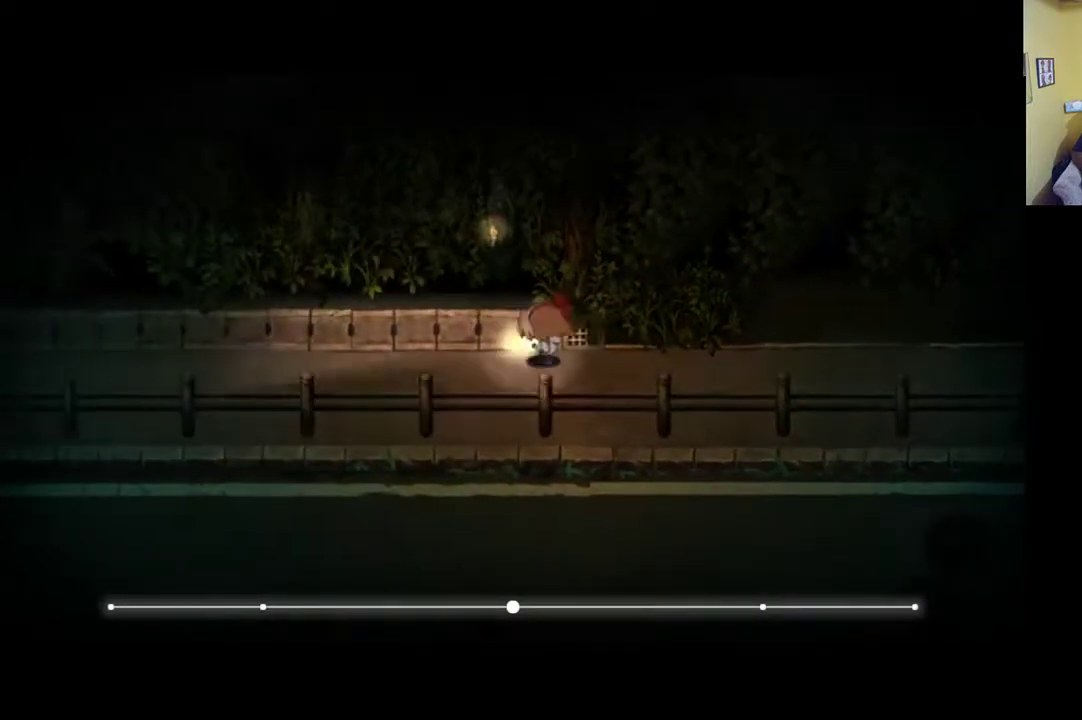
{"buttons": ["A"], "left_stick": "up", "right_stick": "center", "events": [[100, "left_stick", "up"], [167, "R1", "up"], [467, "A", "down"]]}
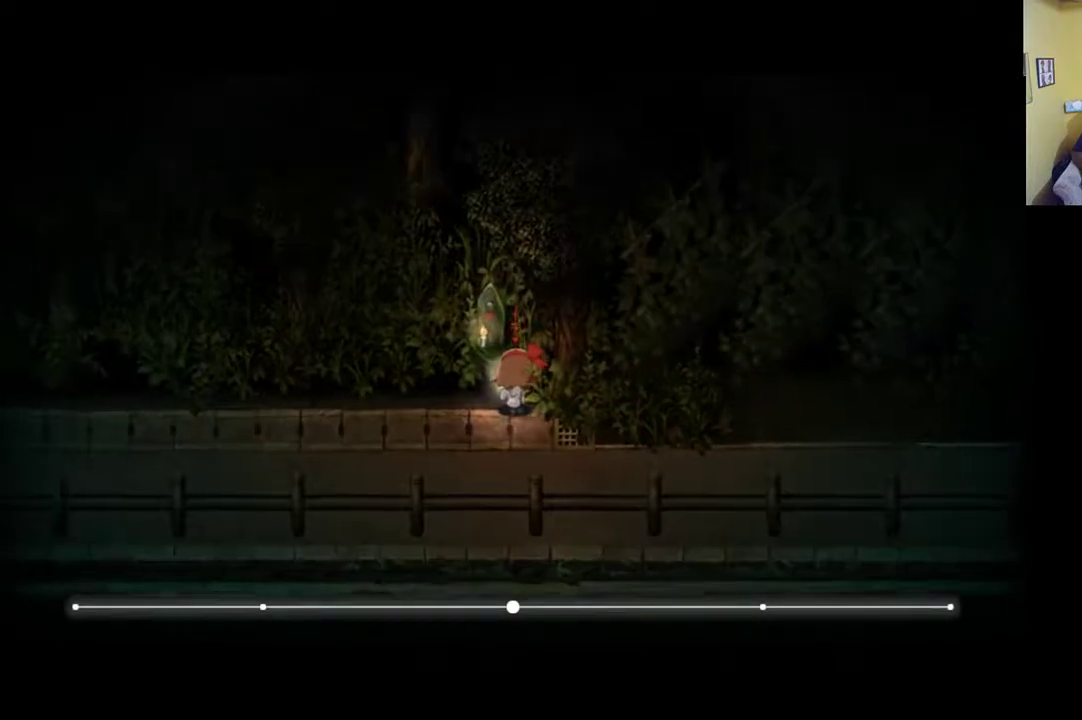
{"buttons": [], "left_stick": "center", "right_stick": "center", "events": [[100, "A", "up"], [200, "left_stick", "center"]]}
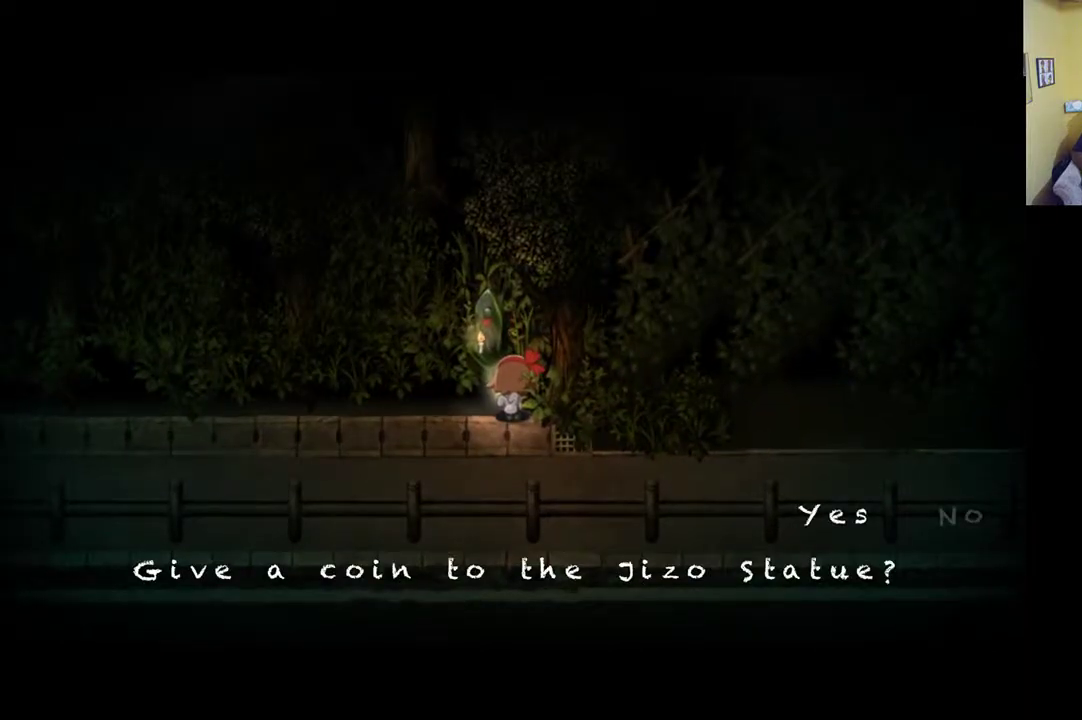
{"buttons": [], "left_stick": "center", "right_stick": "center", "events": [[100, "A", "down"], [233, "A", "up"]]}
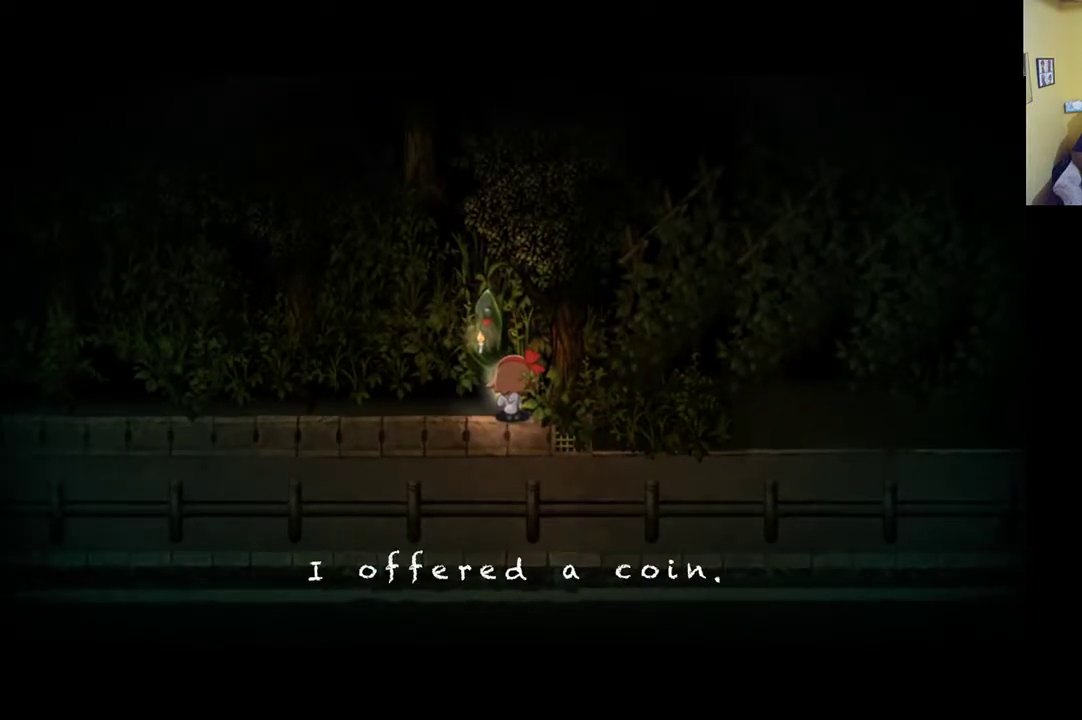
{"buttons": [], "left_stick": "center", "right_stick": "center", "events": []}
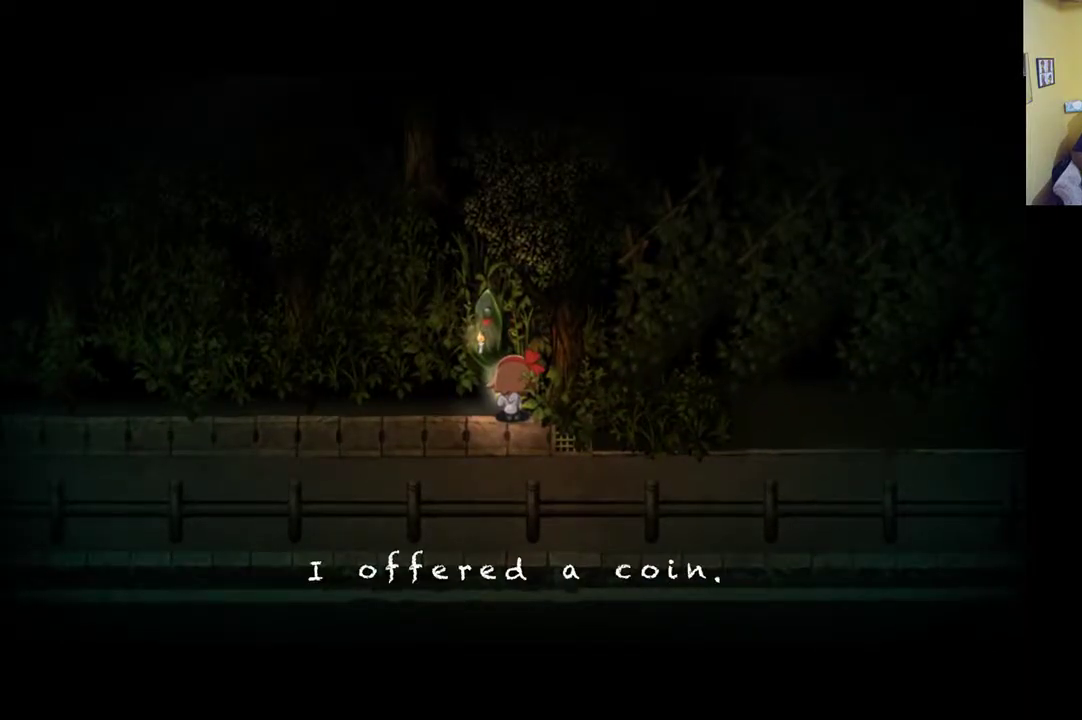
{"buttons": [], "left_stick": "down-left", "right_stick": "center", "events": [[100, "A", "down"], [233, "A", "up"], [267, "left_stick", "down-left"]]}
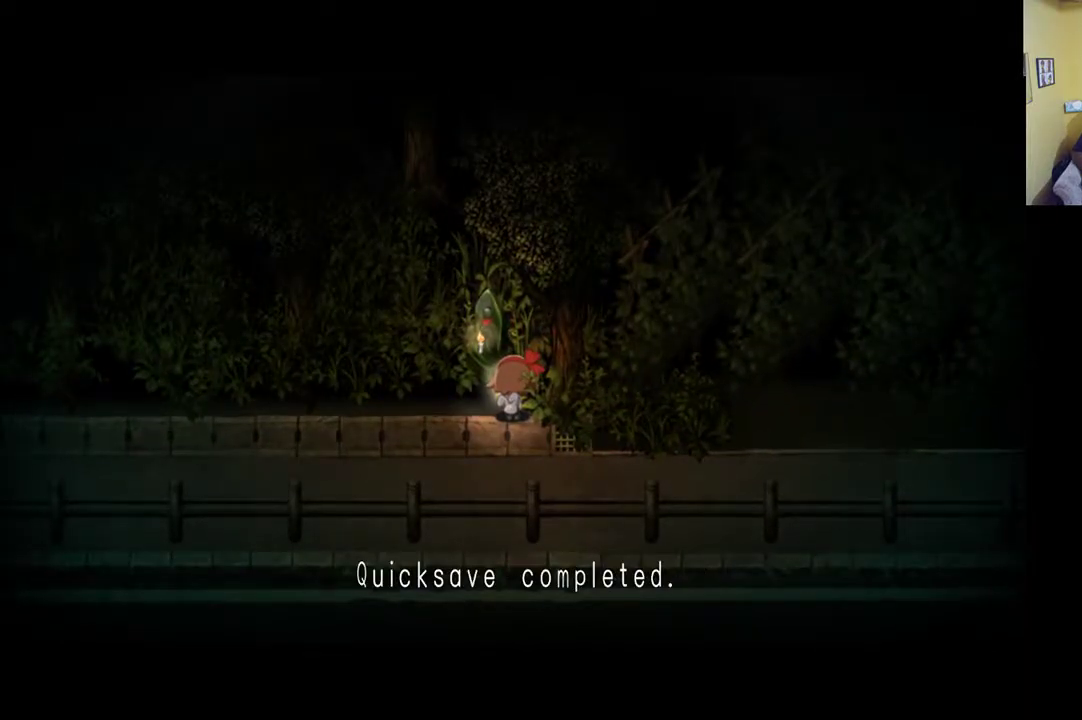
{"buttons": [], "left_stick": "center", "right_stick": "center", "events": [[167, "A", "down"], [167, "left_stick", "center"], [300, "A", "up"]]}
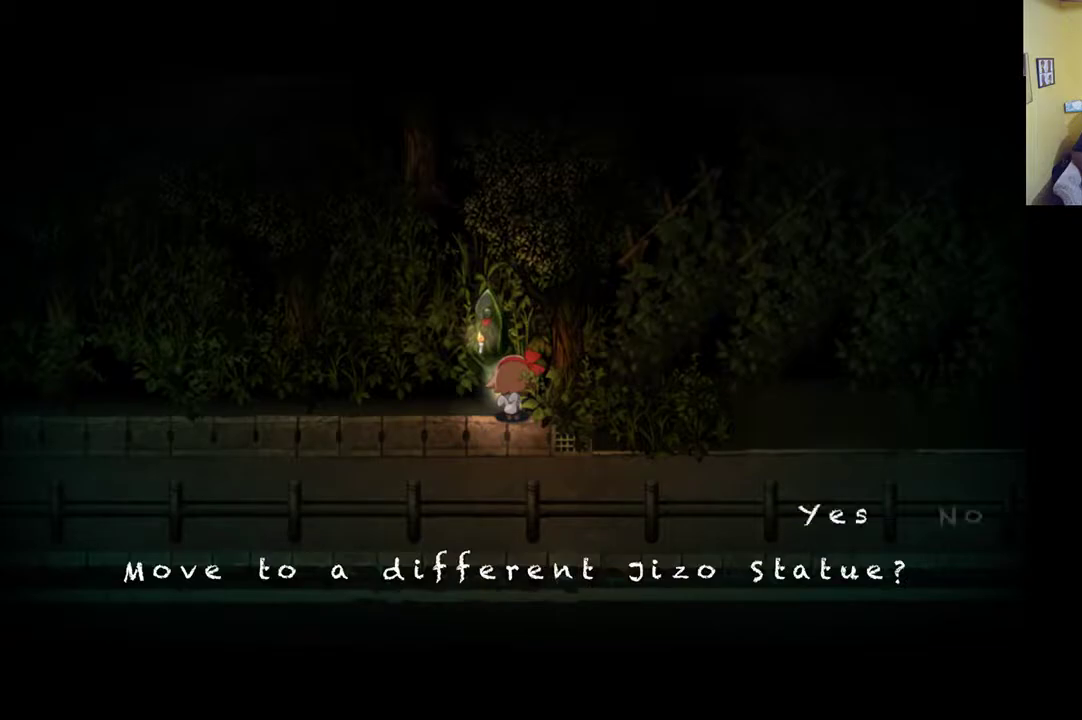
{"buttons": ["A"], "left_stick": "center", "right_stick": "center", "events": [[167, "DPAD_RIGHT", "down"], [333, "DPAD_RIGHT", "up"], [467, "A", "down"]]}
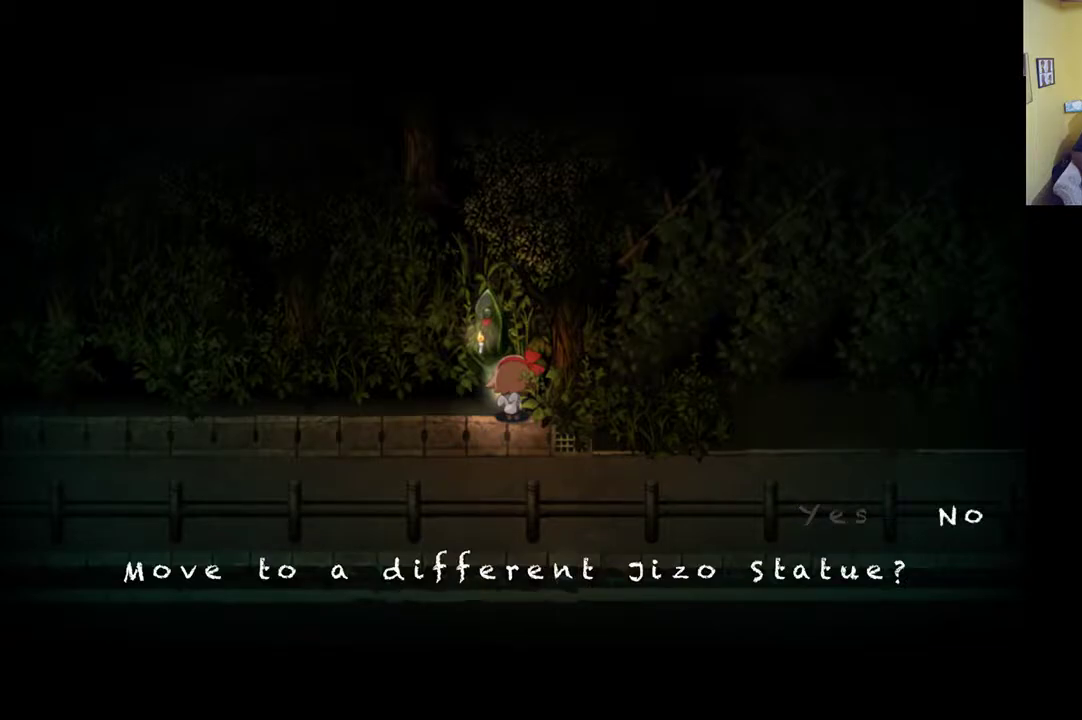
{"buttons": [], "left_stick": "down-left", "right_stick": "center", "events": [[133, "A", "up"], [233, "left_stick", "down-left"]]}
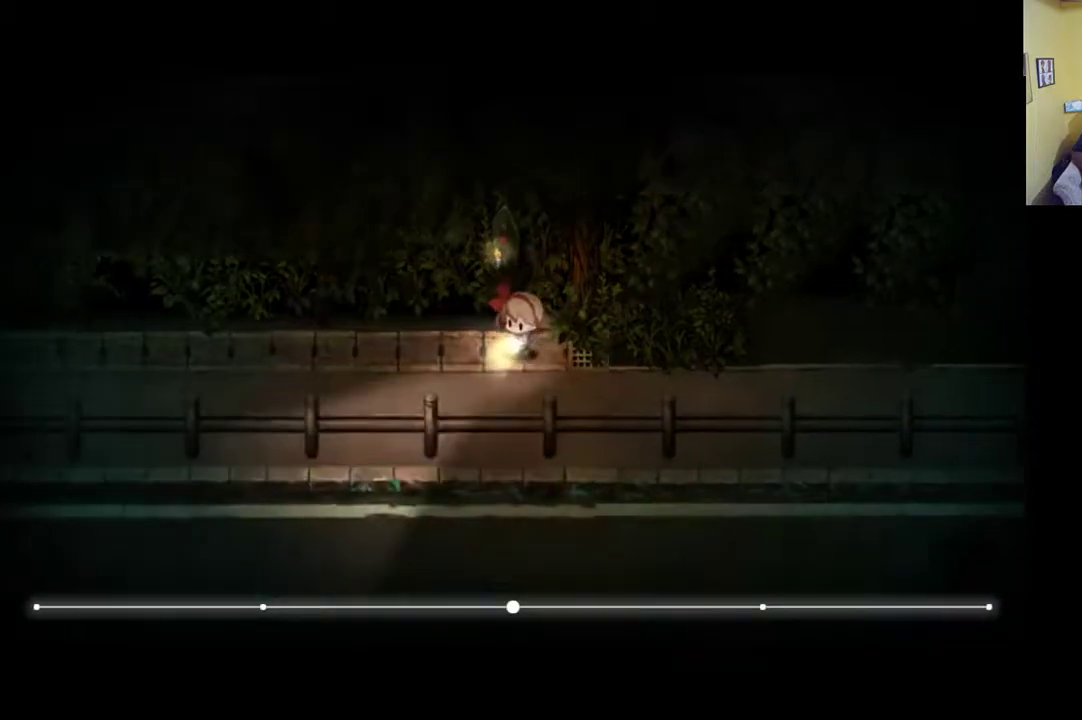
{"buttons": ["R1"], "left_stick": "left", "right_stick": "center", "events": [[50, "left_stick", "left"], [167, "R1", "down"]]}
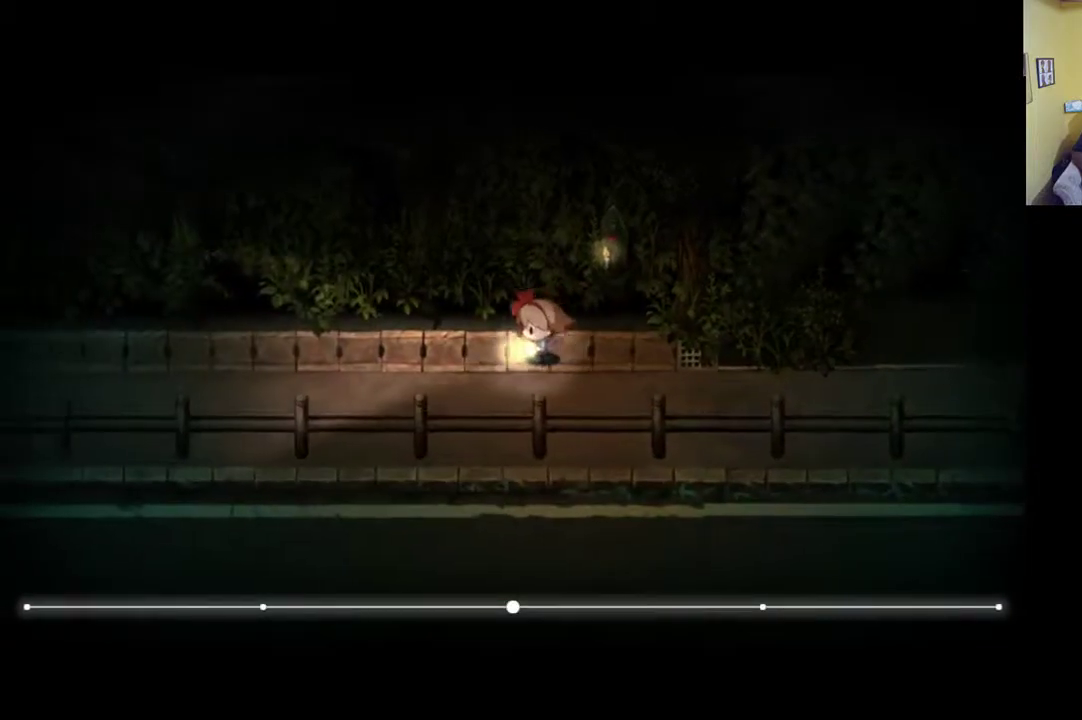
{"buttons": [], "left_stick": "left", "right_stick": "center", "events": [[433, "R1", "up"]]}
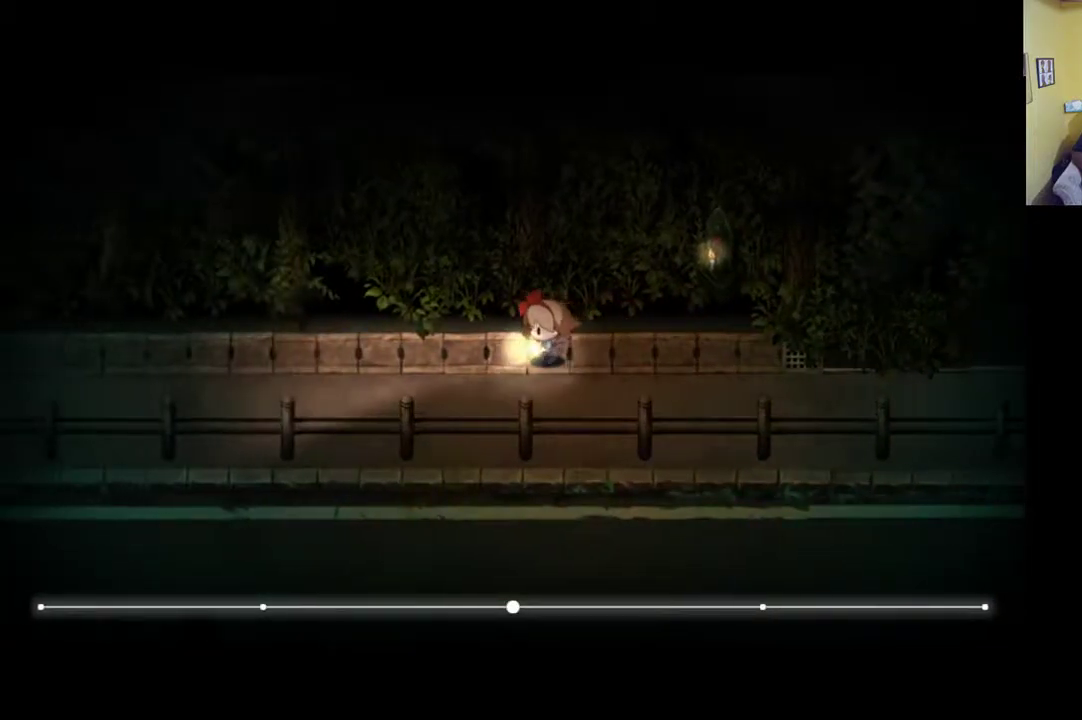
{"buttons": [], "left_stick": "left", "right_stick": "center", "events": []}
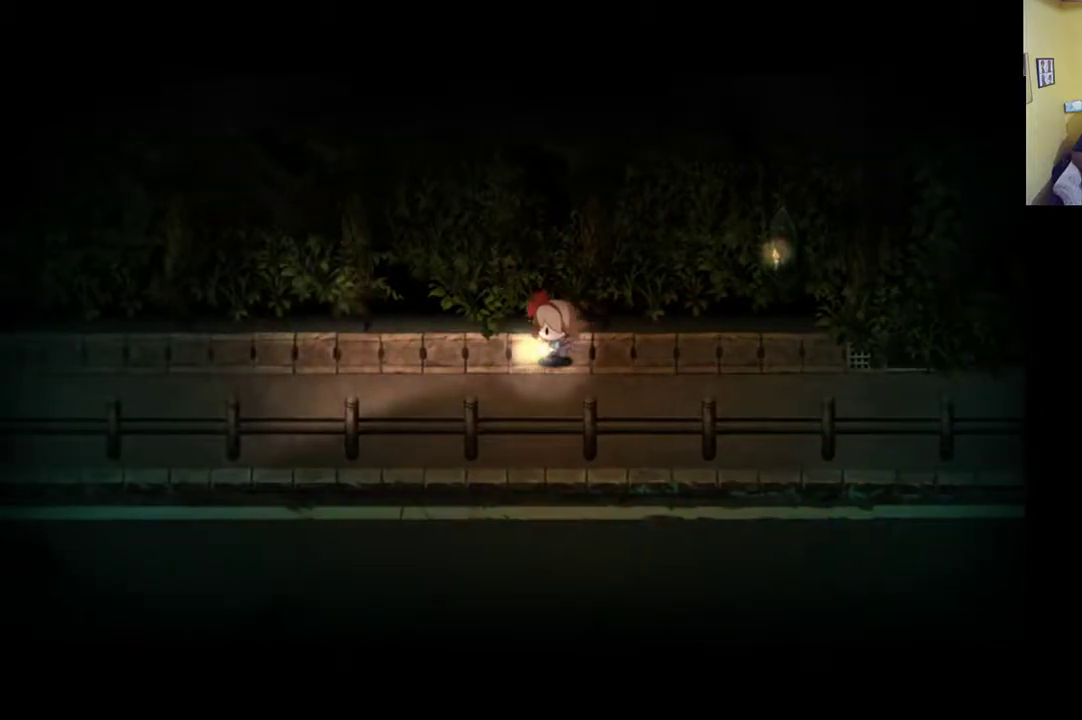
{"buttons": [], "left_stick": "left", "right_stick": "center", "events": []}
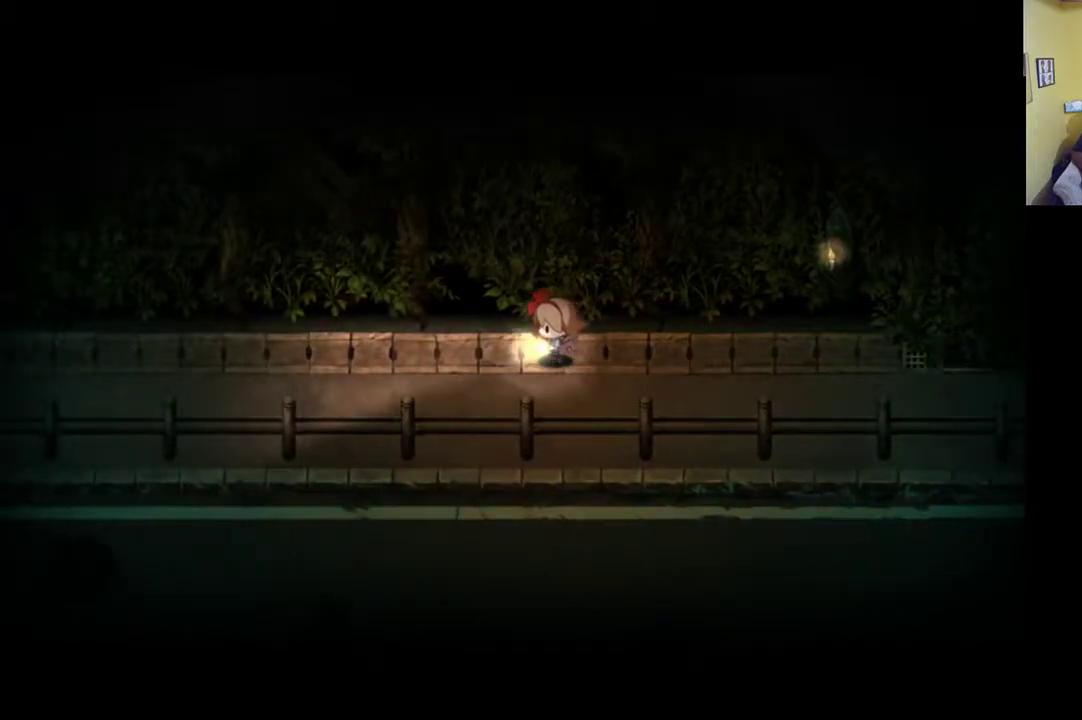
{"buttons": [], "left_stick": "left", "right_stick": "center", "events": []}
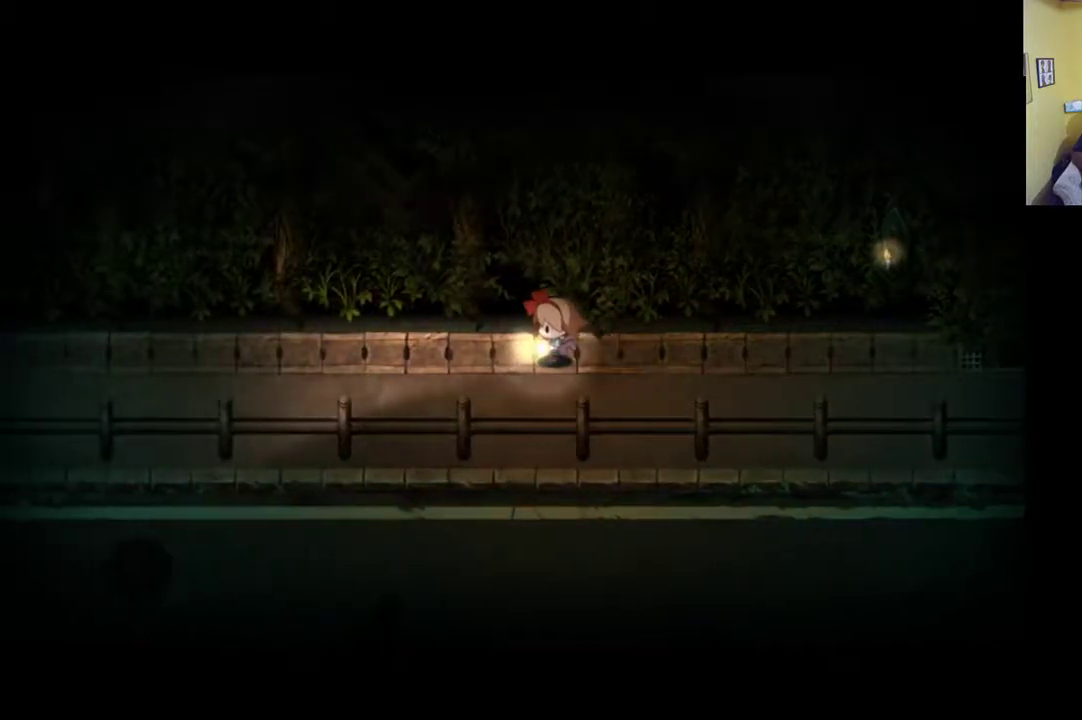
{"buttons": [], "left_stick": "left", "right_stick": "center", "events": []}
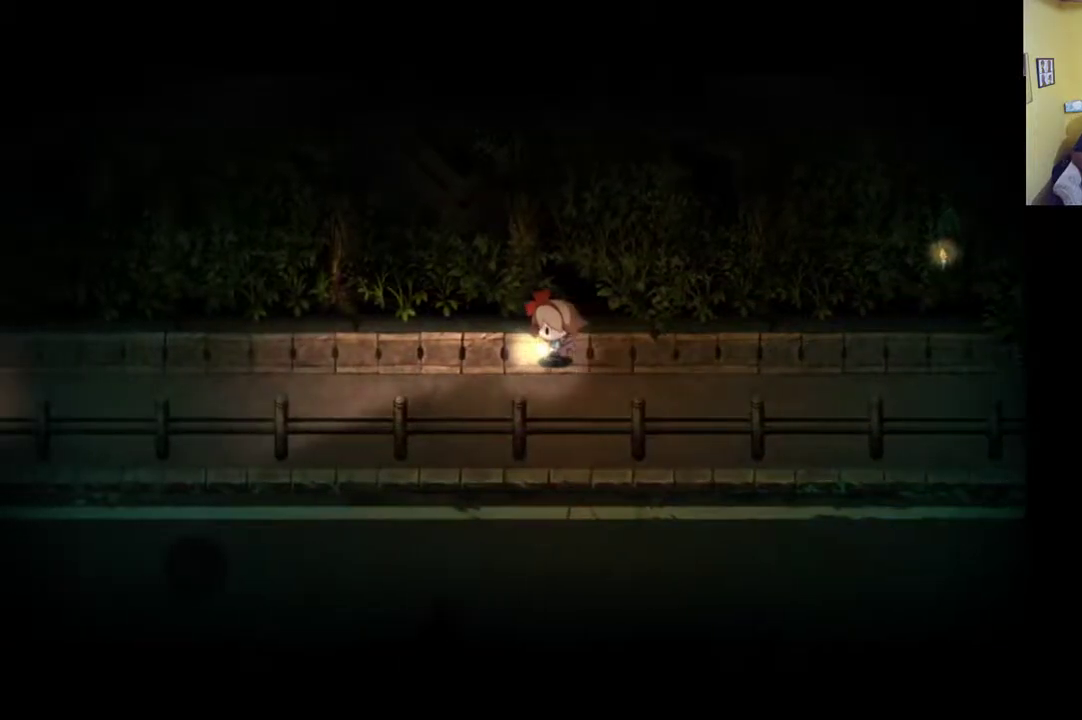
{"buttons": [], "left_stick": "left", "right_stick": "center", "events": []}
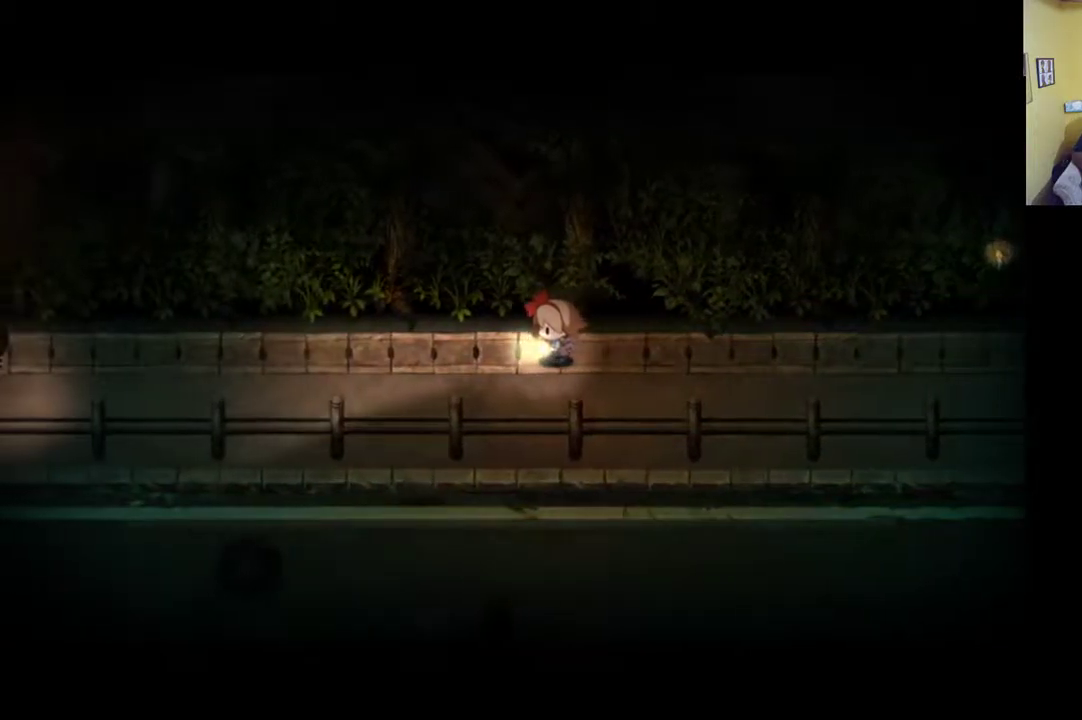
{"buttons": [], "left_stick": "left", "right_stick": "center", "events": []}